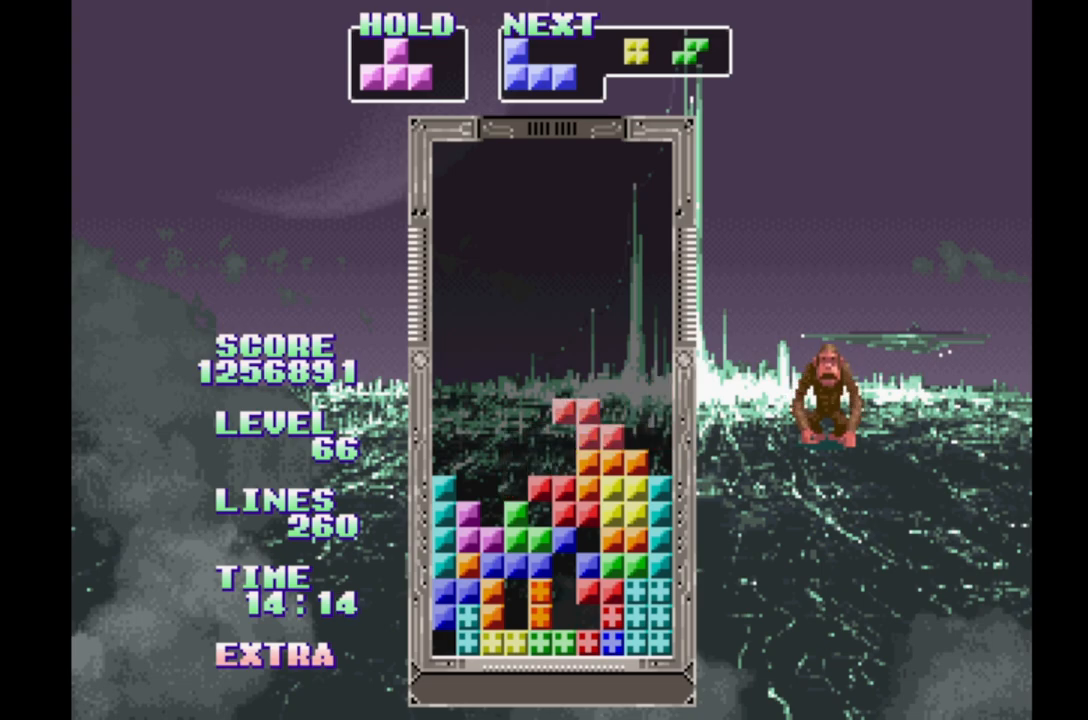
Gameplay with a controller (Xbox layout); each line is a JSON object with the inputs held at the frame after it. "events" lists button and stick changes between this image and that frame as [ms after this image, input, new state], when the widget could be followed in between. Not read: DPAD_LEFT L2 L3 R2 R3 left_stick right_stick.
{"buttons": [], "events": [[133, "DPAD_RIGHT", "up"], [267, "DPAD_UP", "down"], [333, "DPAD_UP", "up"]]}
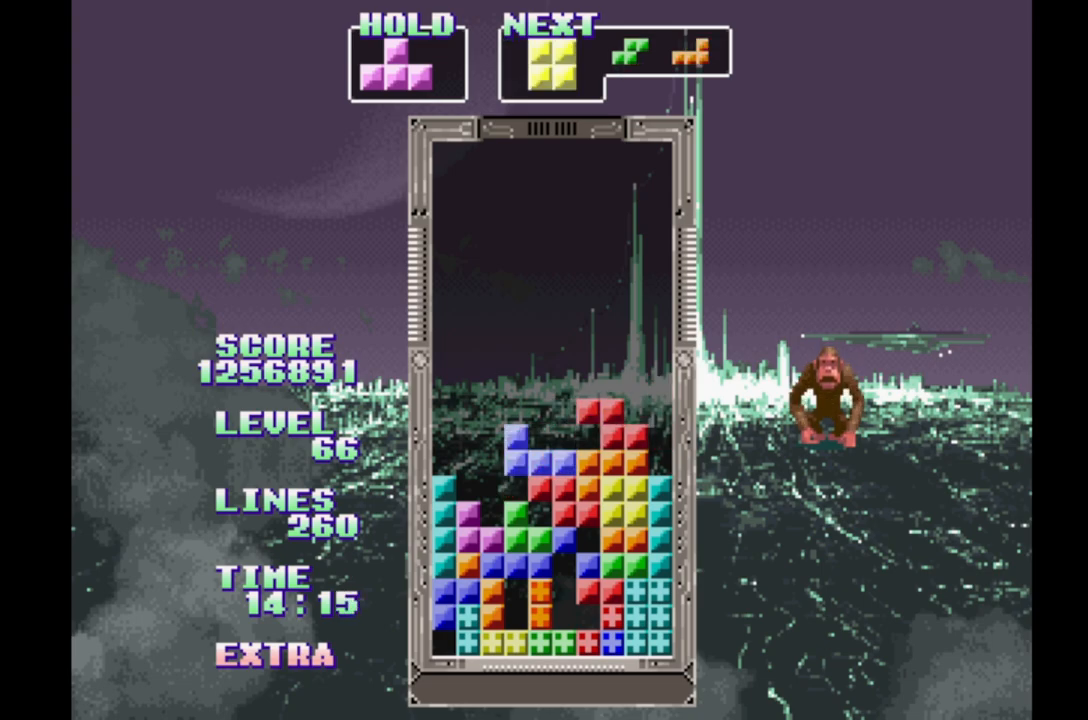
{"buttons": [], "events": []}
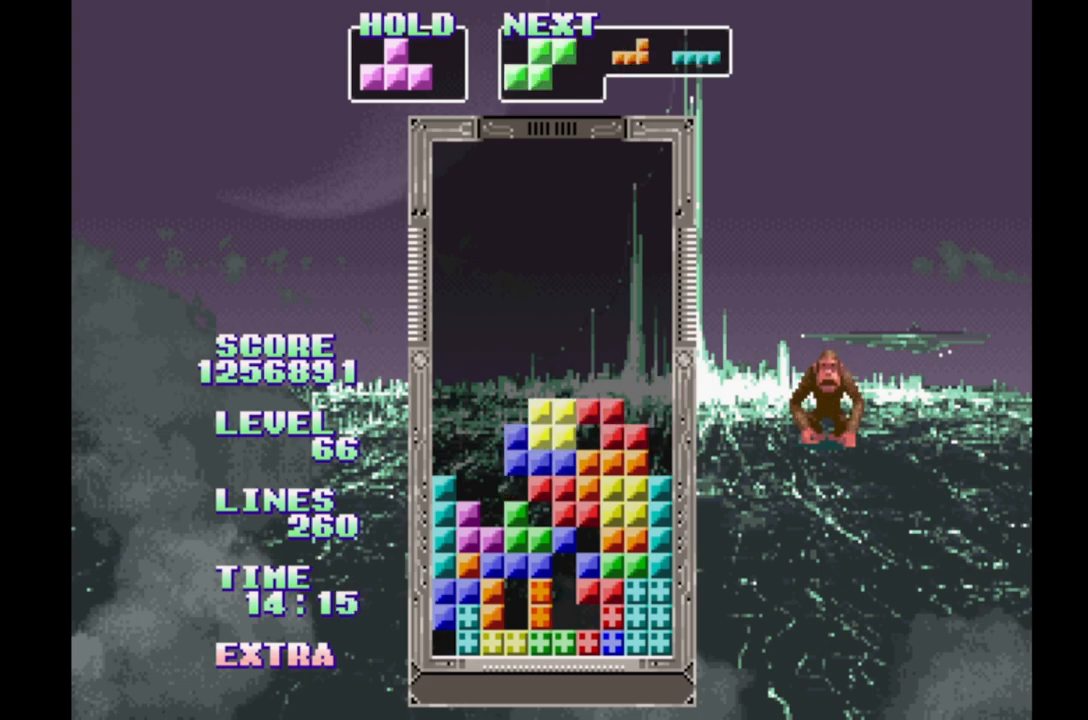
{"buttons": [], "events": [[400, "A", "down"], [500, "A", "up"]]}
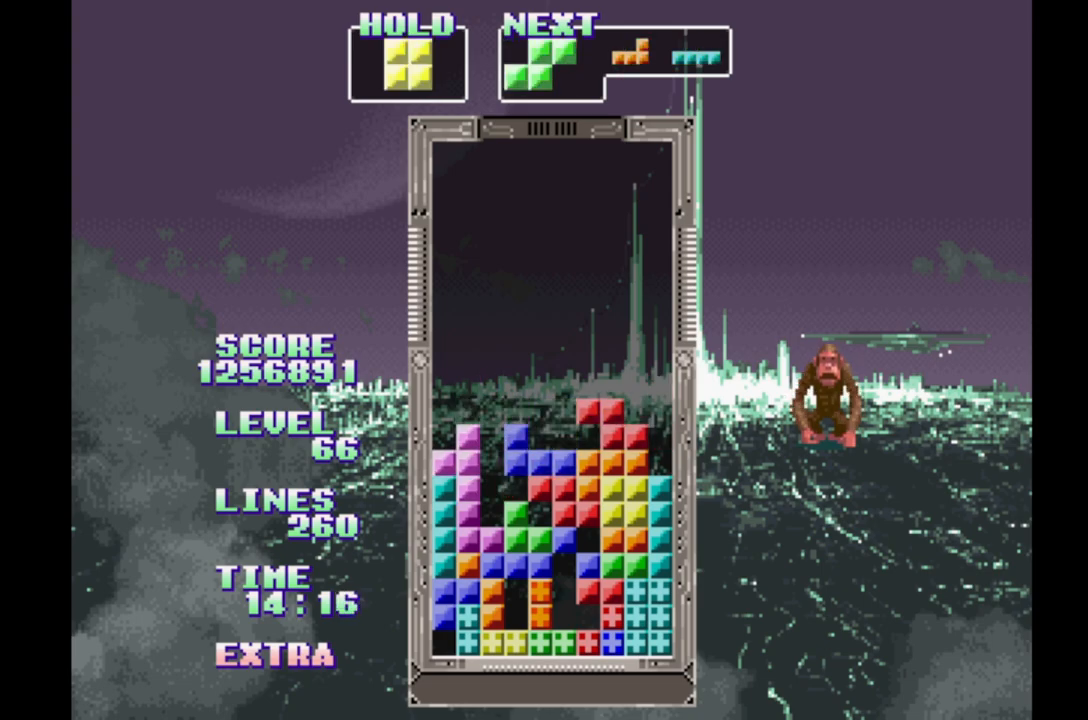
{"buttons": ["DPAD_RIGHT"], "events": [[67, "A", "down"], [150, "A", "up"], [233, "A", "down"], [317, "A", "up"], [417, "A", "down"], [433, "DPAD_RIGHT", "down"], [500, "A", "up"]]}
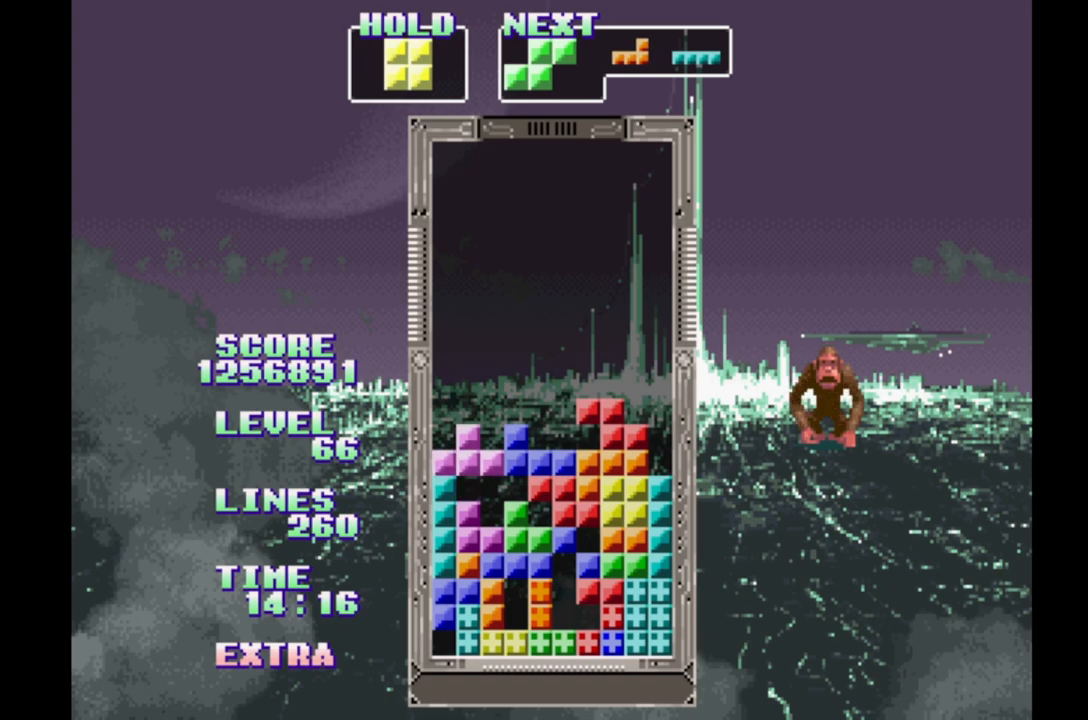
{"buttons": ["A", "DPAD_RIGHT"], "events": [[83, "A", "down"], [167, "A", "up"], [250, "A", "down"], [333, "A", "up"], [417, "A", "down"]]}
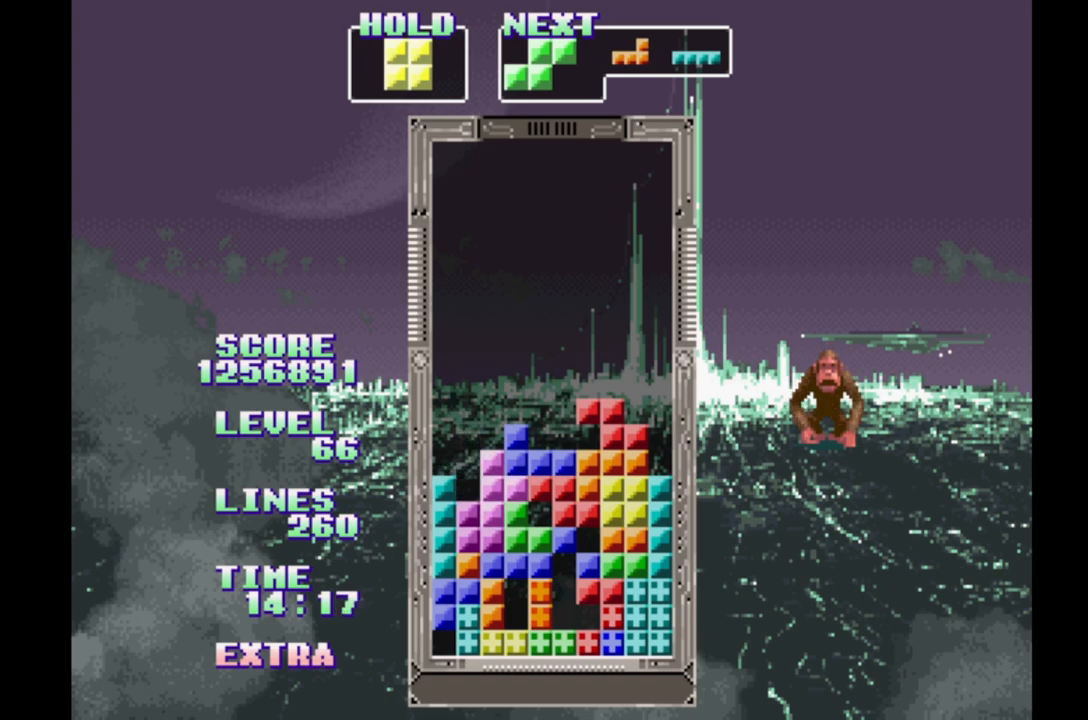
{"buttons": ["A", "DPAD_RIGHT"], "events": [[17, "A", "up"], [83, "A", "down"], [183, "A", "up"], [233, "A", "down"], [350, "A", "up"], [433, "A", "down"]]}
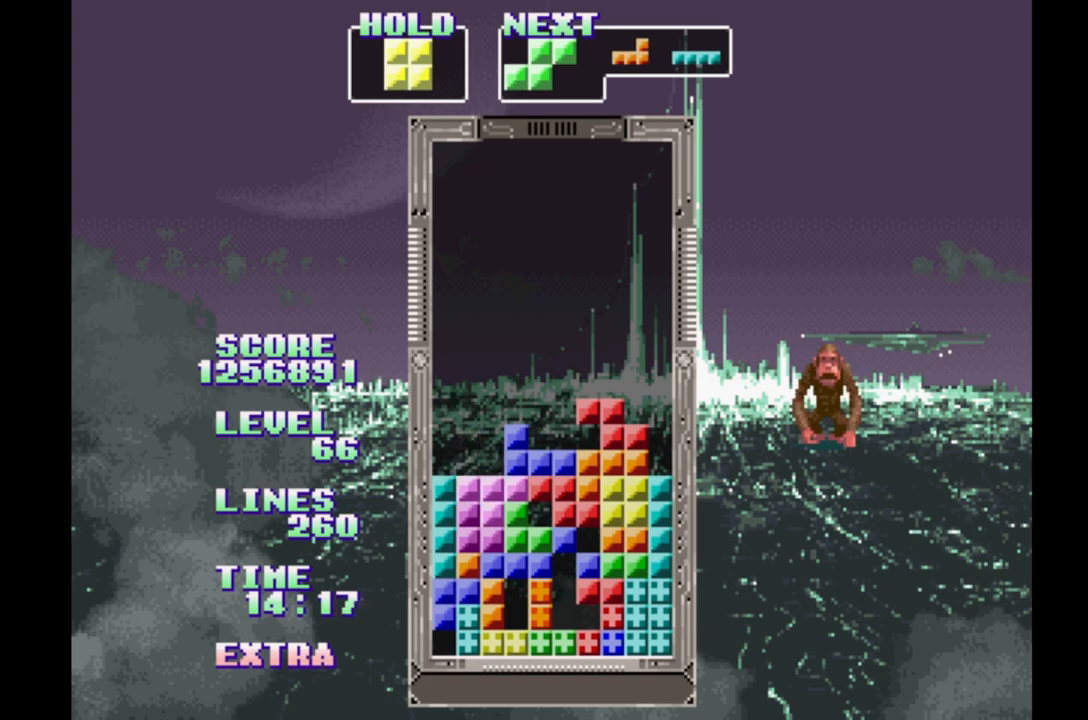
{"buttons": ["DPAD_RIGHT"], "events": [[50, "A", "up"], [183, "DPAD_UP", "down"], [300, "DPAD_UP", "up"]]}
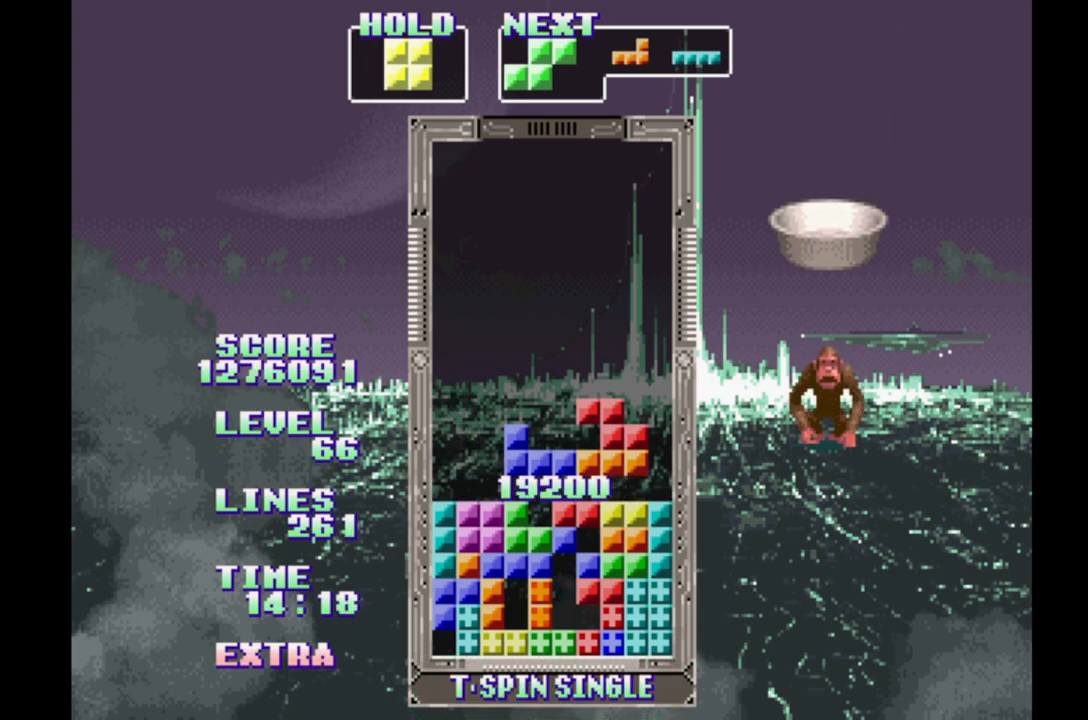
{"buttons": ["DPAD_RIGHT"], "events": []}
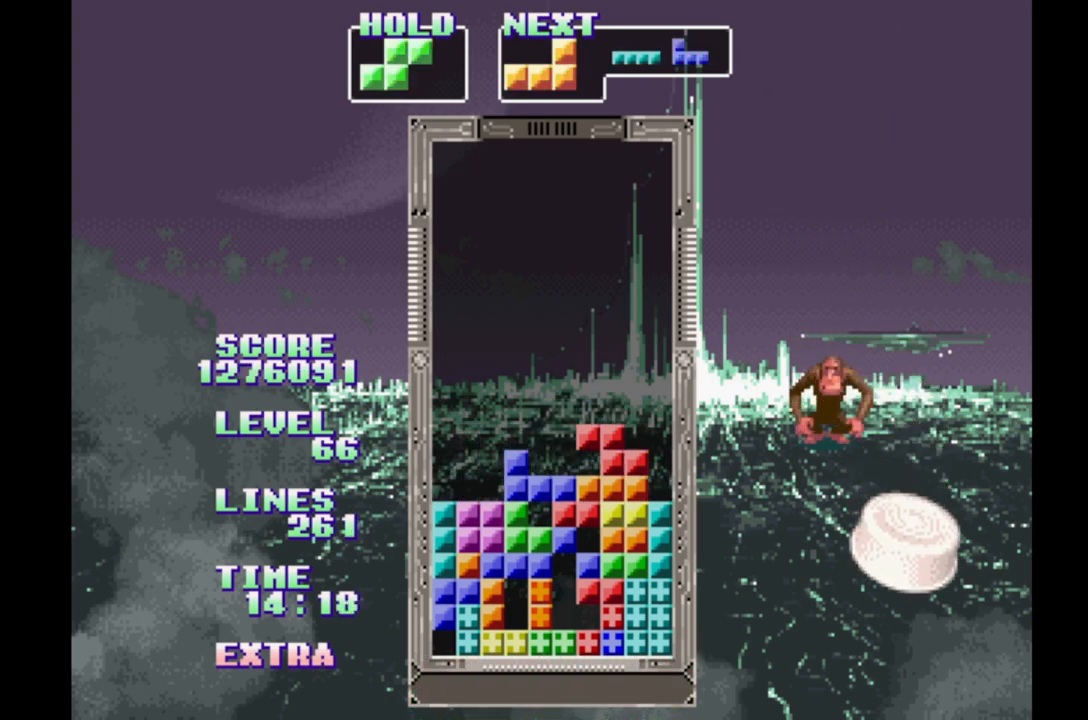
{"buttons": ["DPAD_RIGHT"], "events": [[300, "DPAD_UP", "down"], [367, "DPAD_UP", "up"]]}
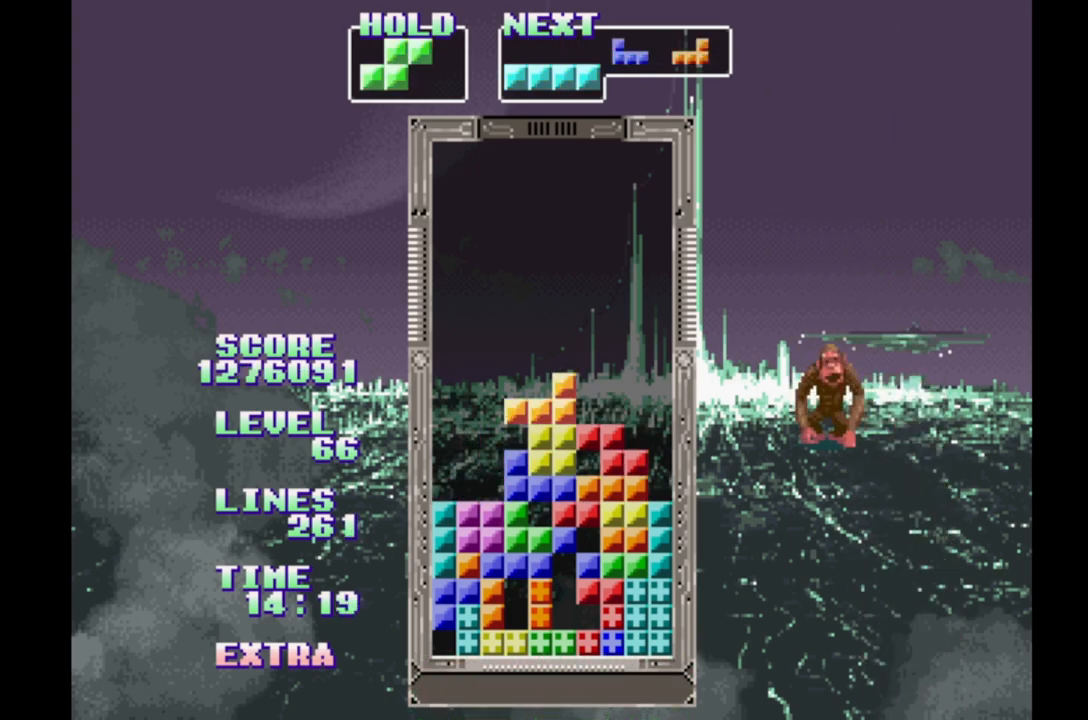
{"buttons": ["DPAD_UP", "DPAD_RIGHT"], "events": [[233, "A", "down"], [433, "A", "up"], [467, "DPAD_UP", "down"]]}
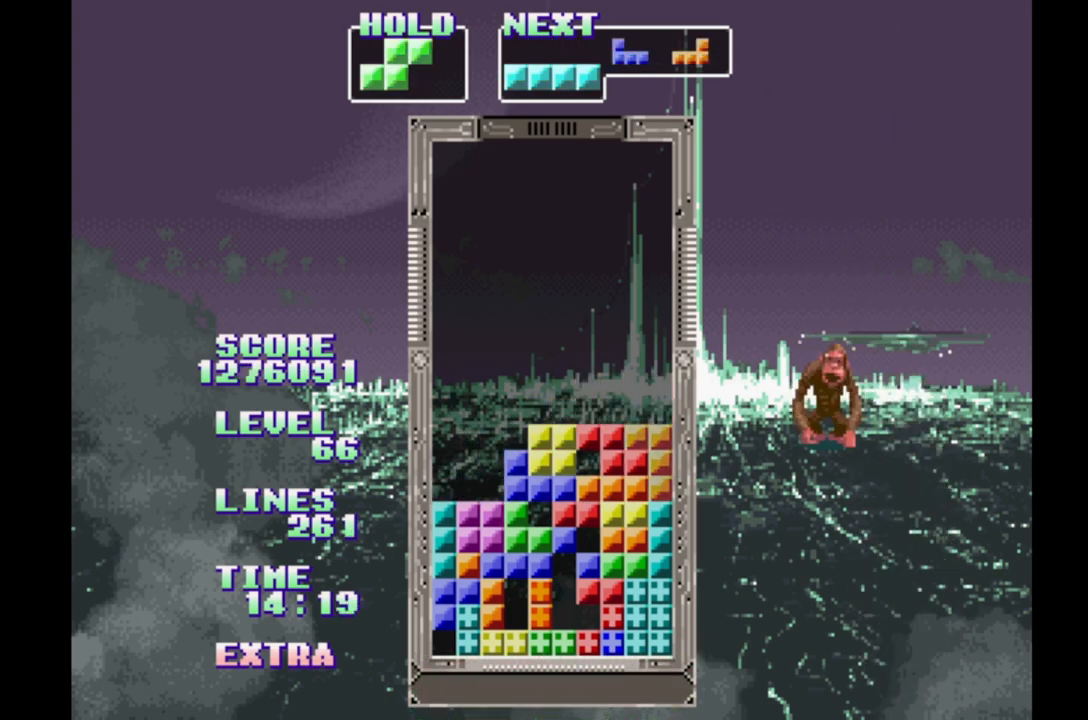
{"buttons": ["DPAD_RIGHT"], "events": [[83, "DPAD_UP", "up"]]}
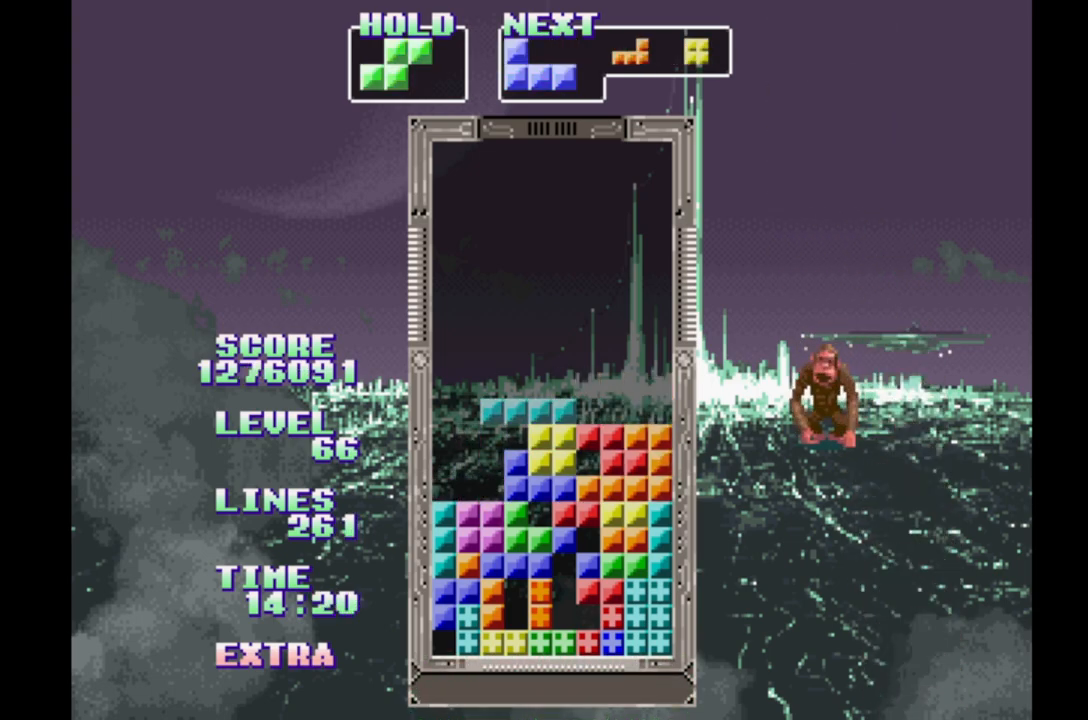
{"buttons": ["DPAD_UP", "DPAD_RIGHT"], "events": [[467, "DPAD_UP", "down"]]}
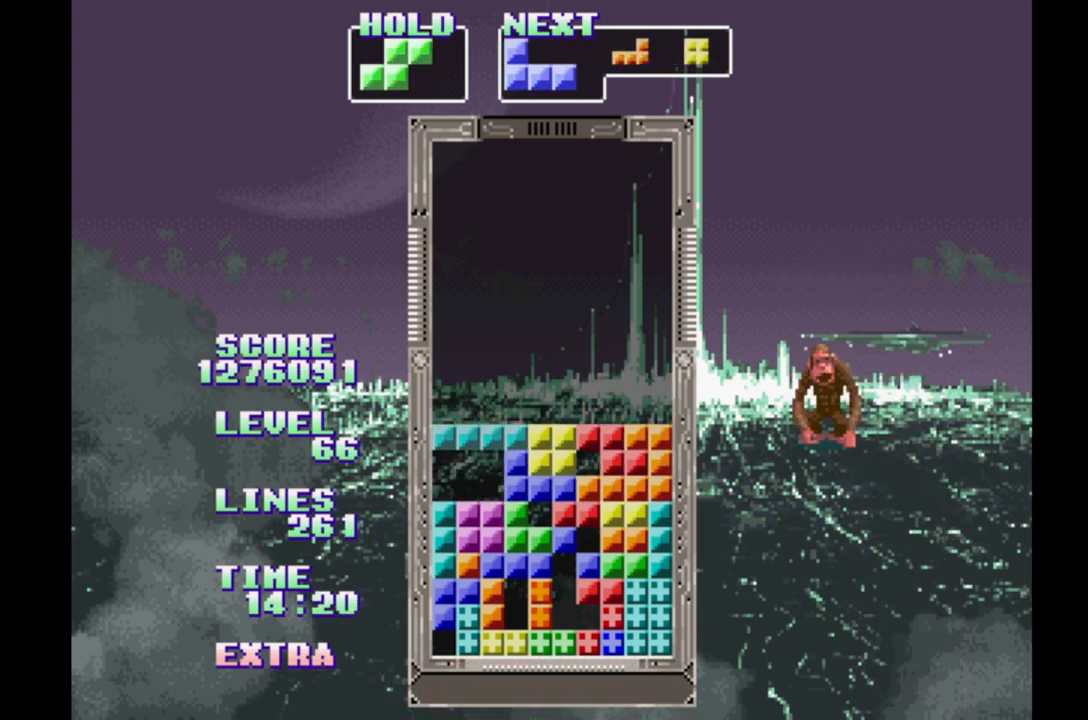
{"buttons": ["DPAD_RIGHT"], "events": [[100, "DPAD_UP", "up"]]}
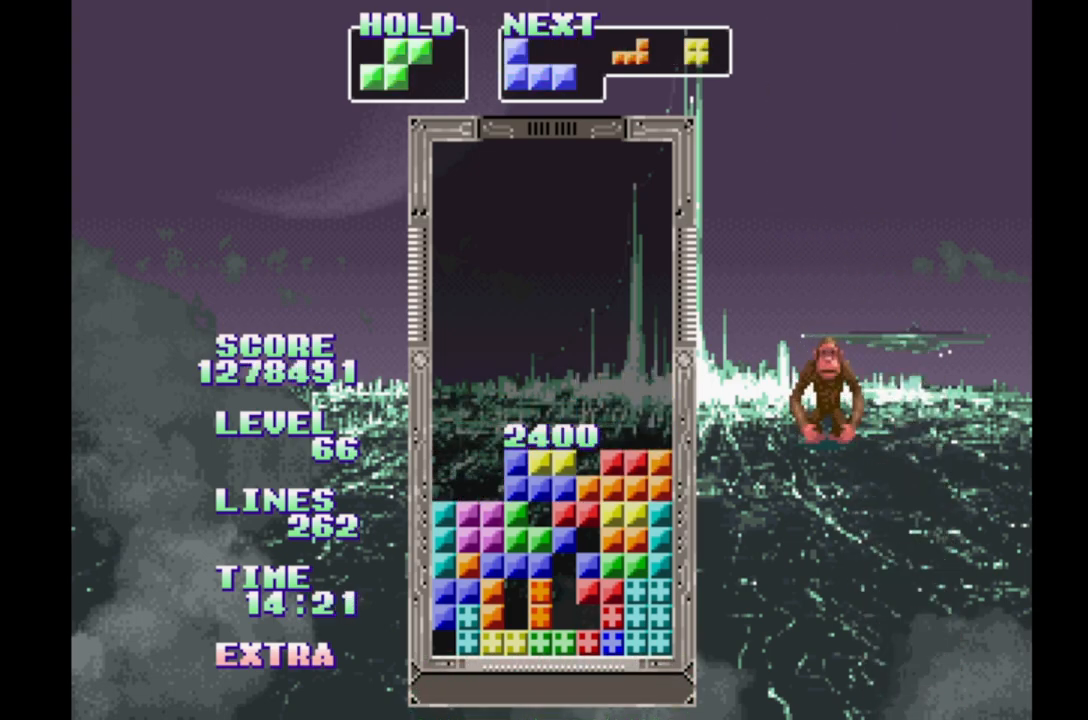
{"buttons": [], "events": [[467, "DPAD_RIGHT", "up"]]}
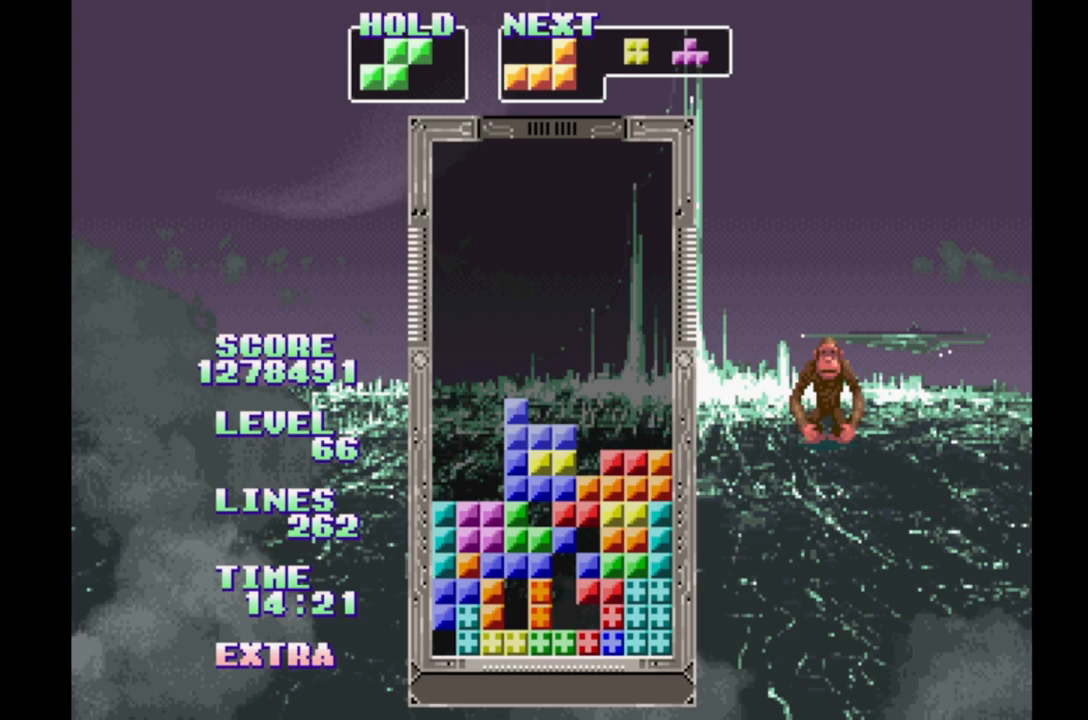
{"buttons": [], "events": [[267, "DPAD_UP", "down"], [350, "DPAD_UP", "up"]]}
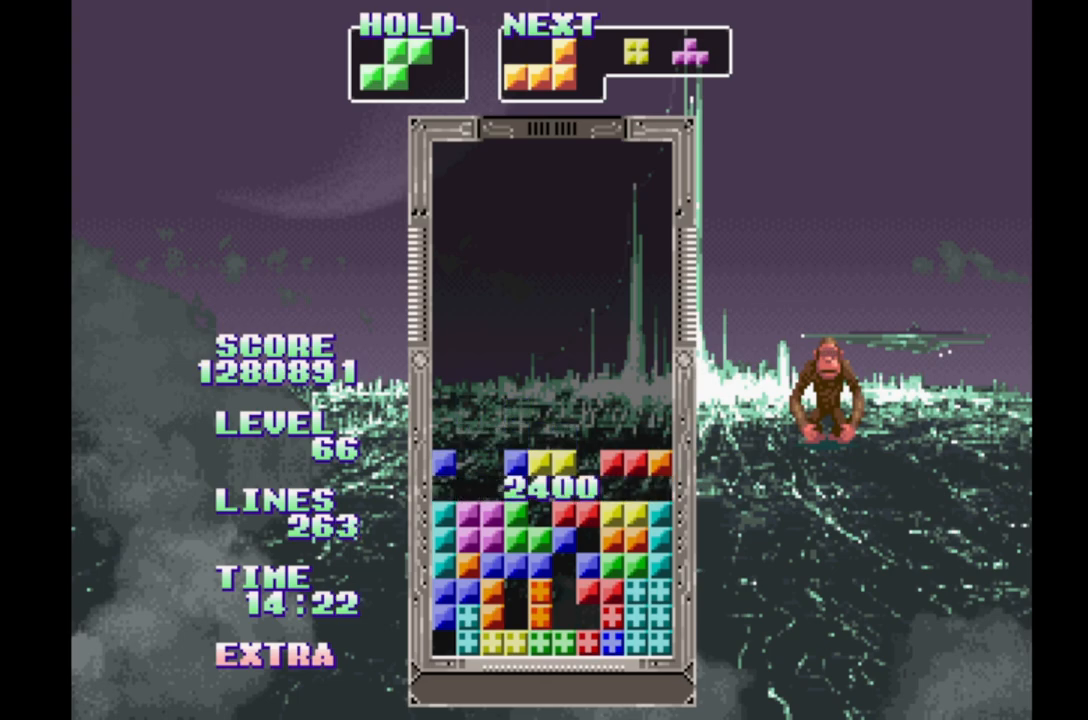
{"buttons": [], "events": []}
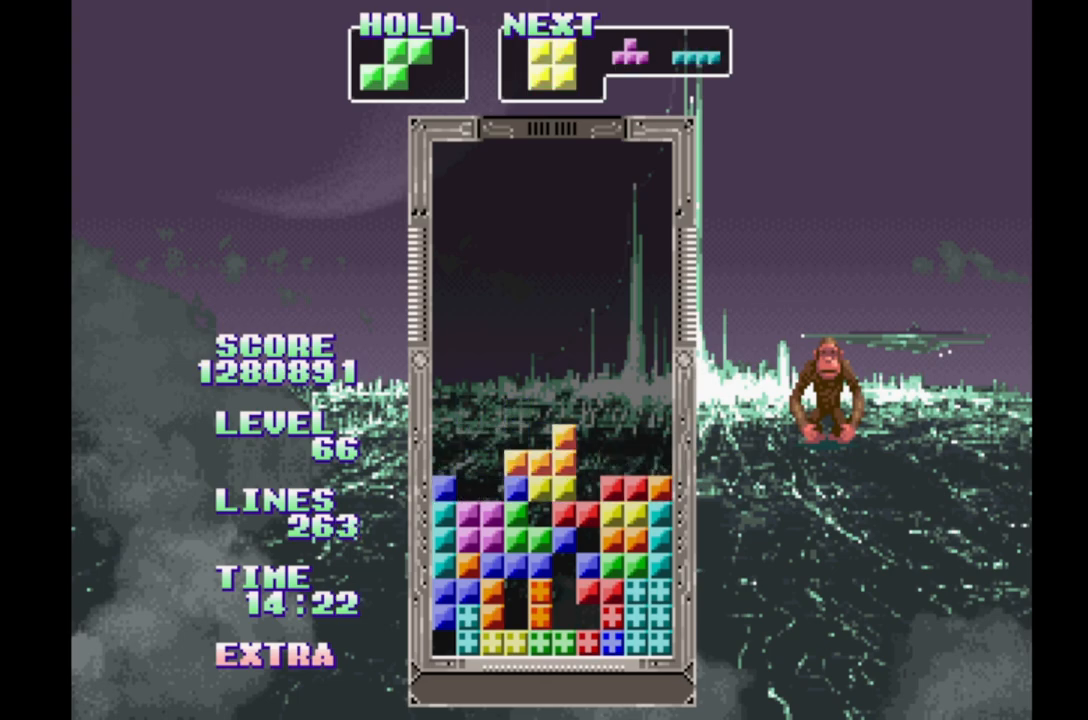
{"buttons": ["DPAD_UP"], "events": [[483, "DPAD_UP", "down"]]}
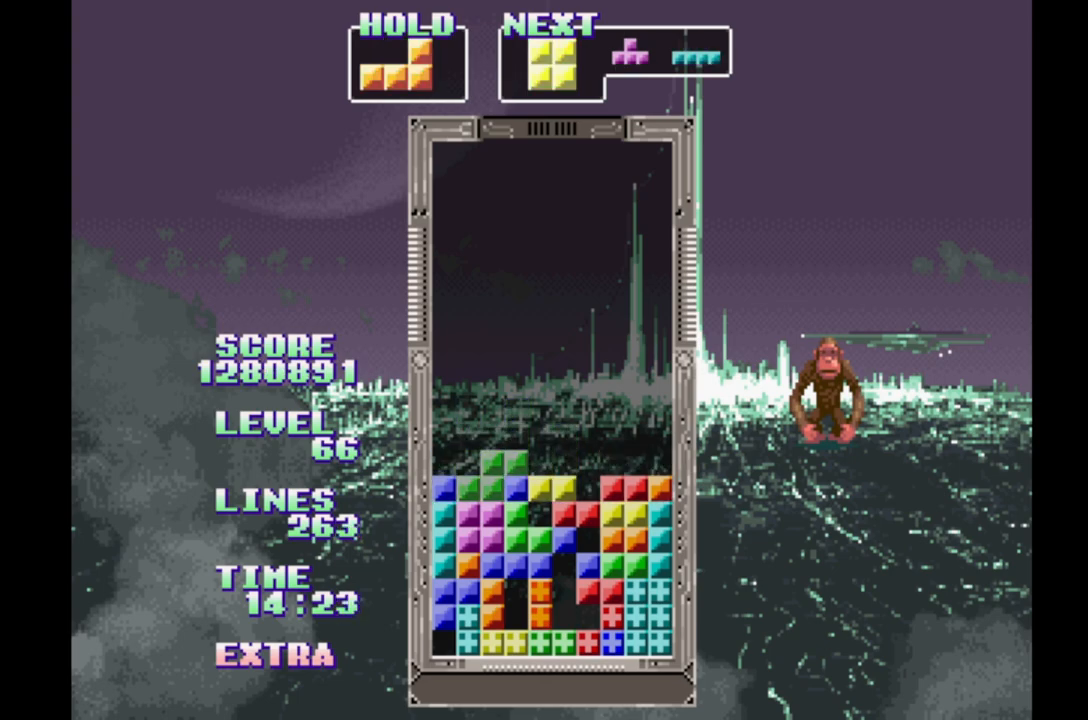
{"buttons": ["DPAD_RIGHT"], "events": [[83, "DPAD_UP", "up"], [250, "DPAD_RIGHT", "down"]]}
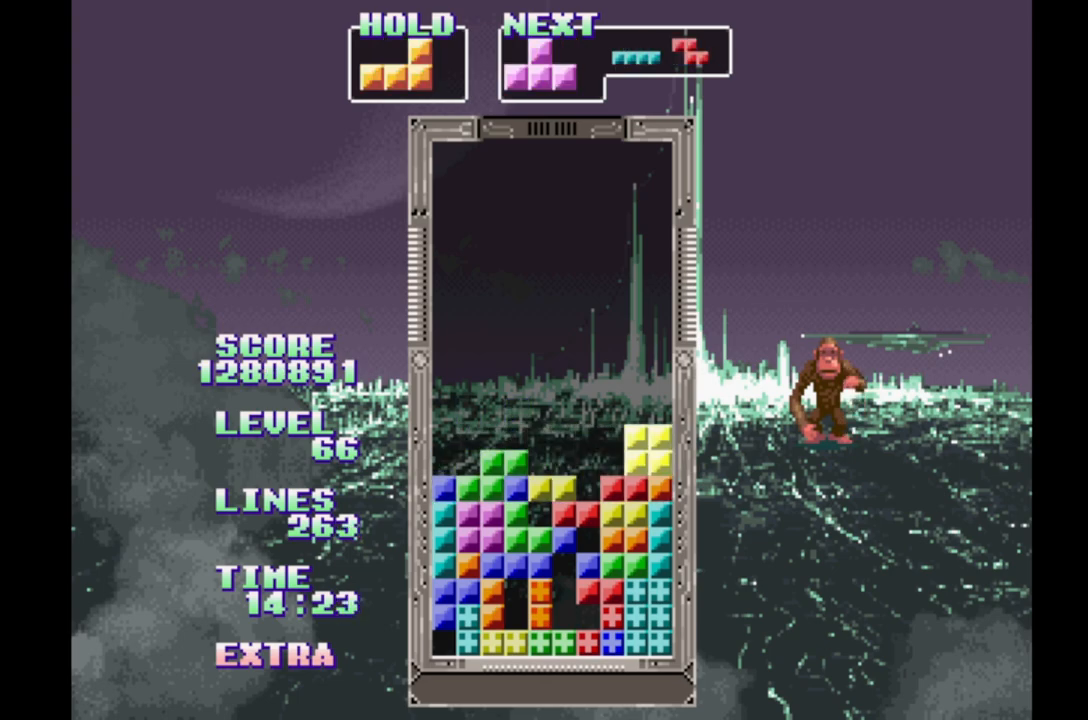
{"buttons": [], "events": [[200, "B", "down"], [283, "B", "up"], [350, "B", "down"], [433, "DPAD_RIGHT", "up"], [450, "B", "up"]]}